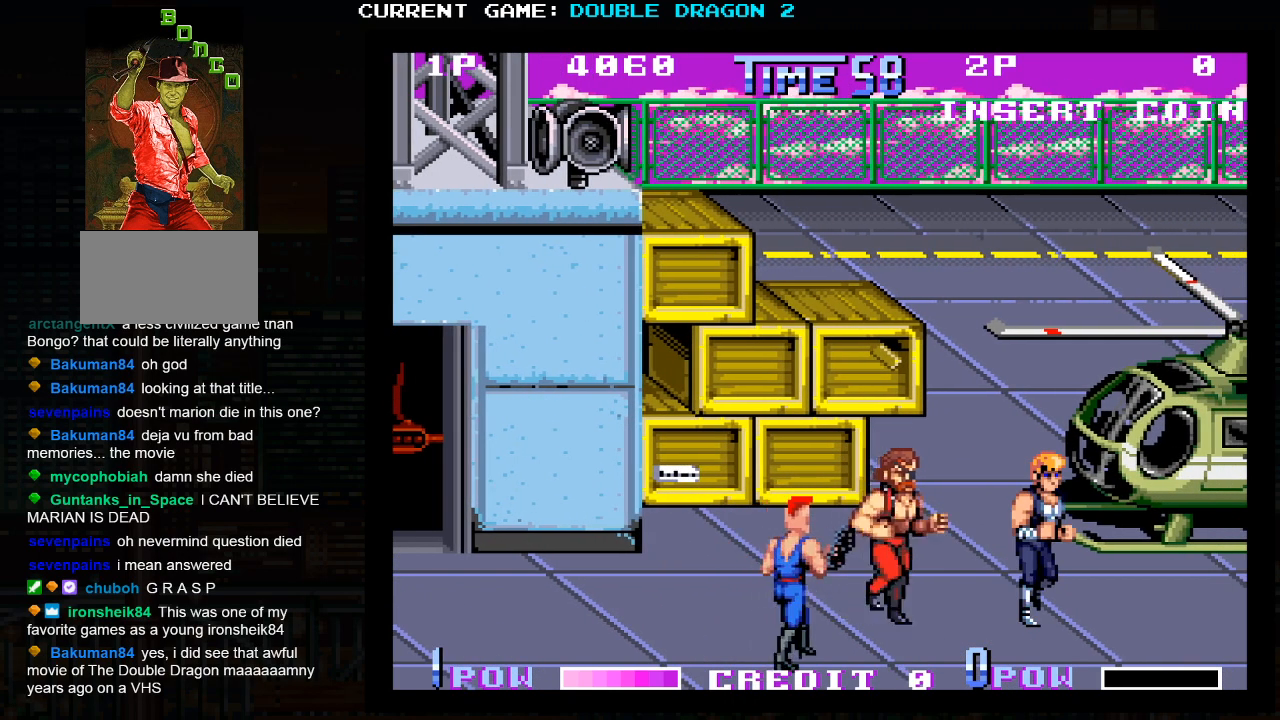
Gameplay with a controller (arcade stick); each line is a JSON object with the inputs held at the frame after it. "events" lists button and stick changes between this image and that frame as [ms after this image, input, new state], when the widget could be followed in between. Not read: L3 R3.
{"buttons": ["SQUARE"], "left_stick": "left", "events": [[17, "SQUARE", "up"], [300, "left_stick", "right"], [417, "left_stick", "center"], [467, "left_stick", "left"], [500, "SQUARE", "down"]]}
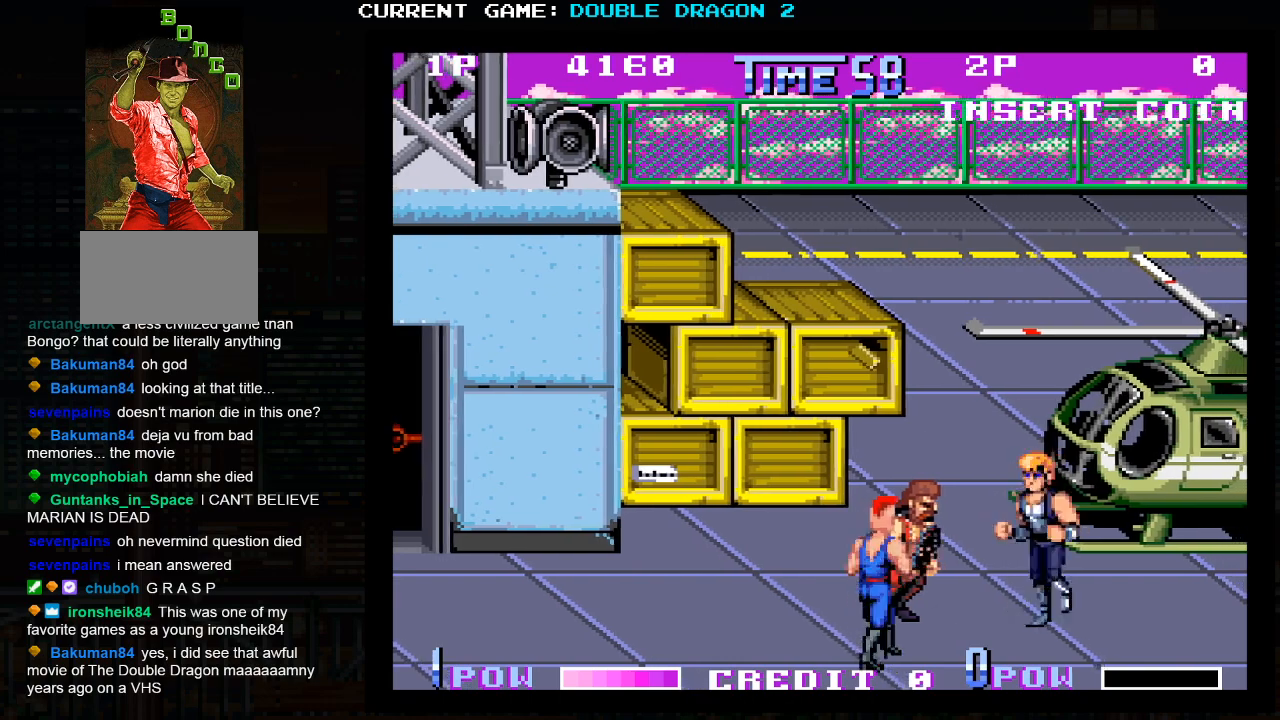
{"buttons": [], "left_stick": "up", "events": [[100, "SQUARE", "up"], [183, "left_stick", "center"], [467, "left_stick", "up"]]}
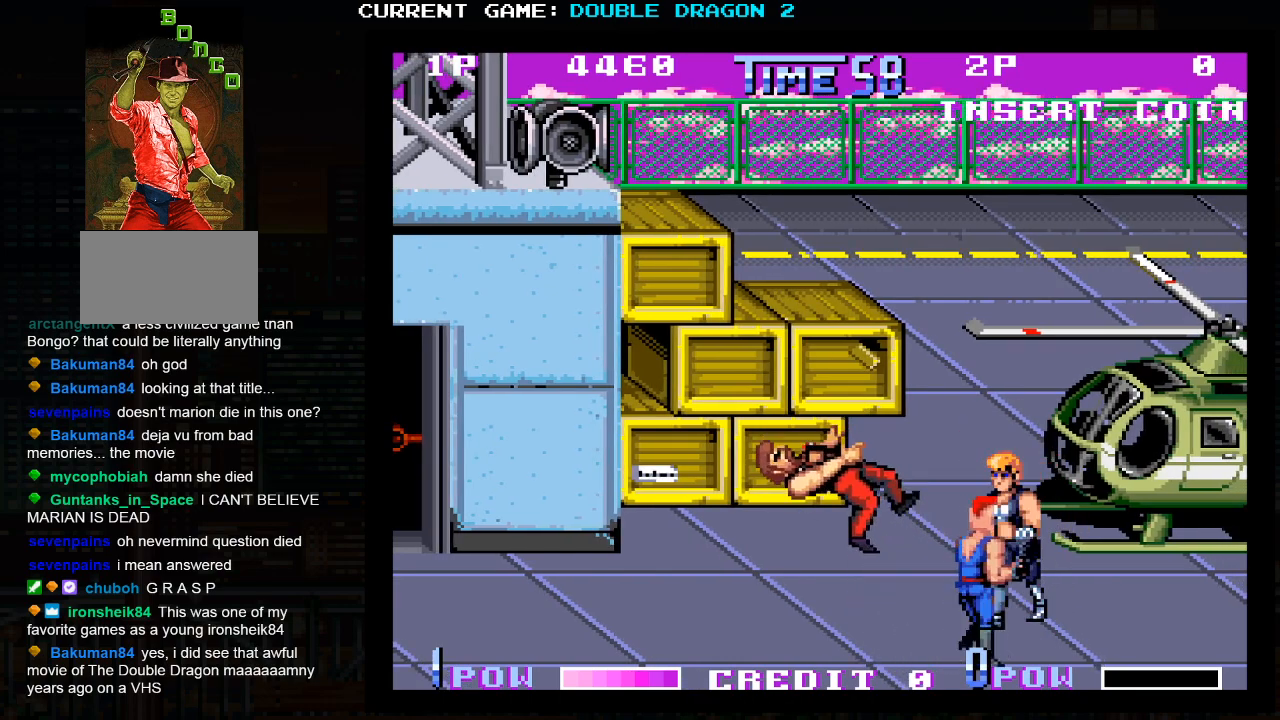
{"buttons": [], "left_stick": "center", "events": [[150, "left_stick", "left"], [233, "left_stick", "center"]]}
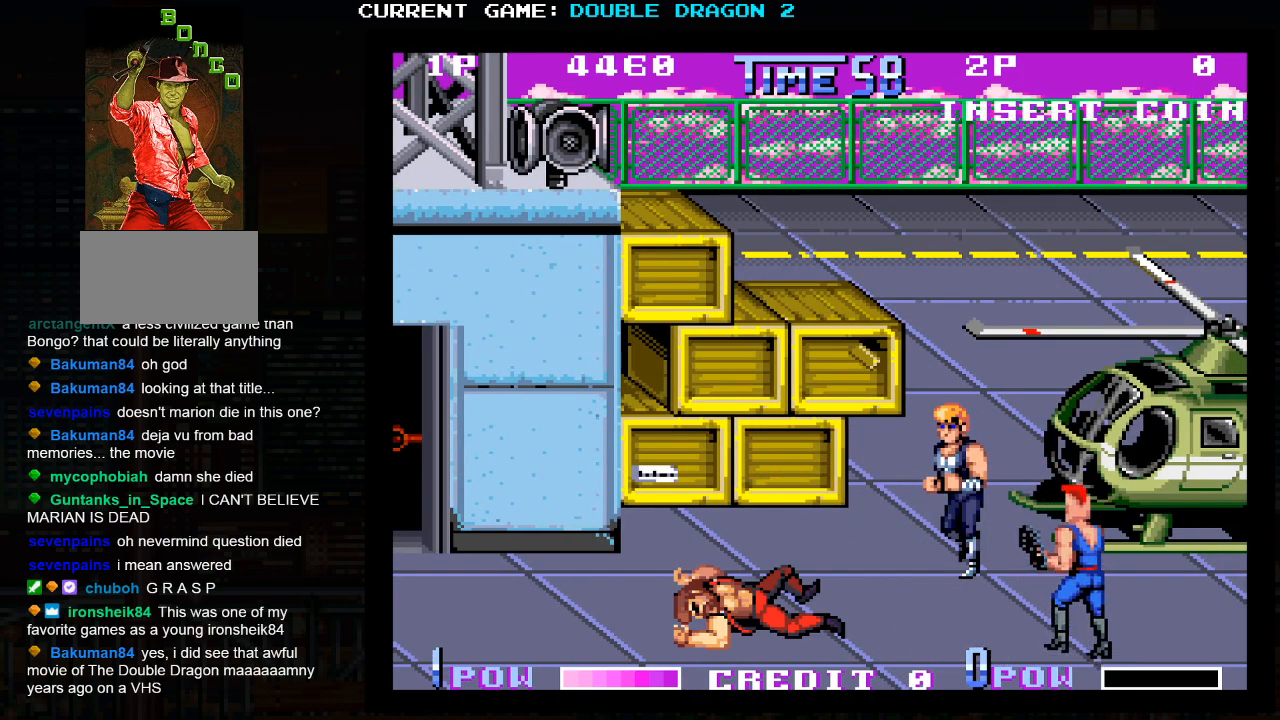
{"buttons": [], "left_stick": "center", "events": [[267, "CROSS", "down"], [267, "TRIANGLE", "down"], [317, "CROSS", "up"], [317, "TRIANGLE", "up"]]}
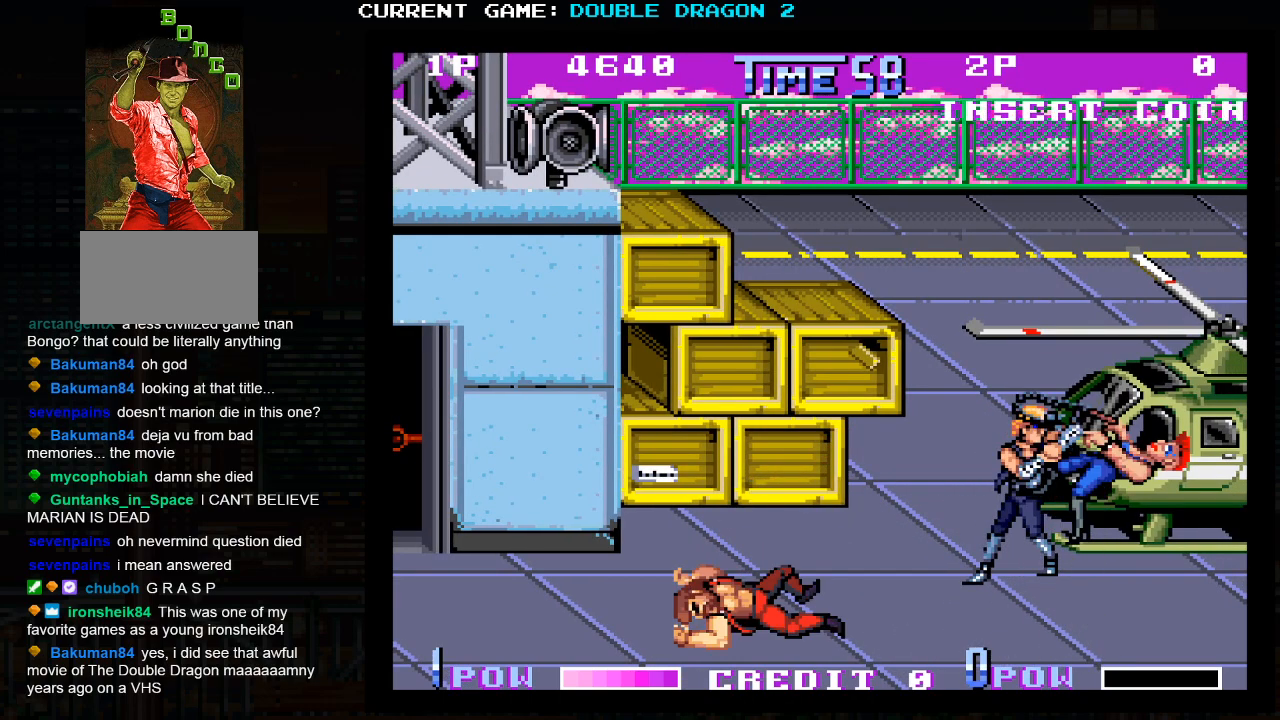
{"buttons": [], "left_stick": "down-left", "events": [[267, "left_stick", "down-left"]]}
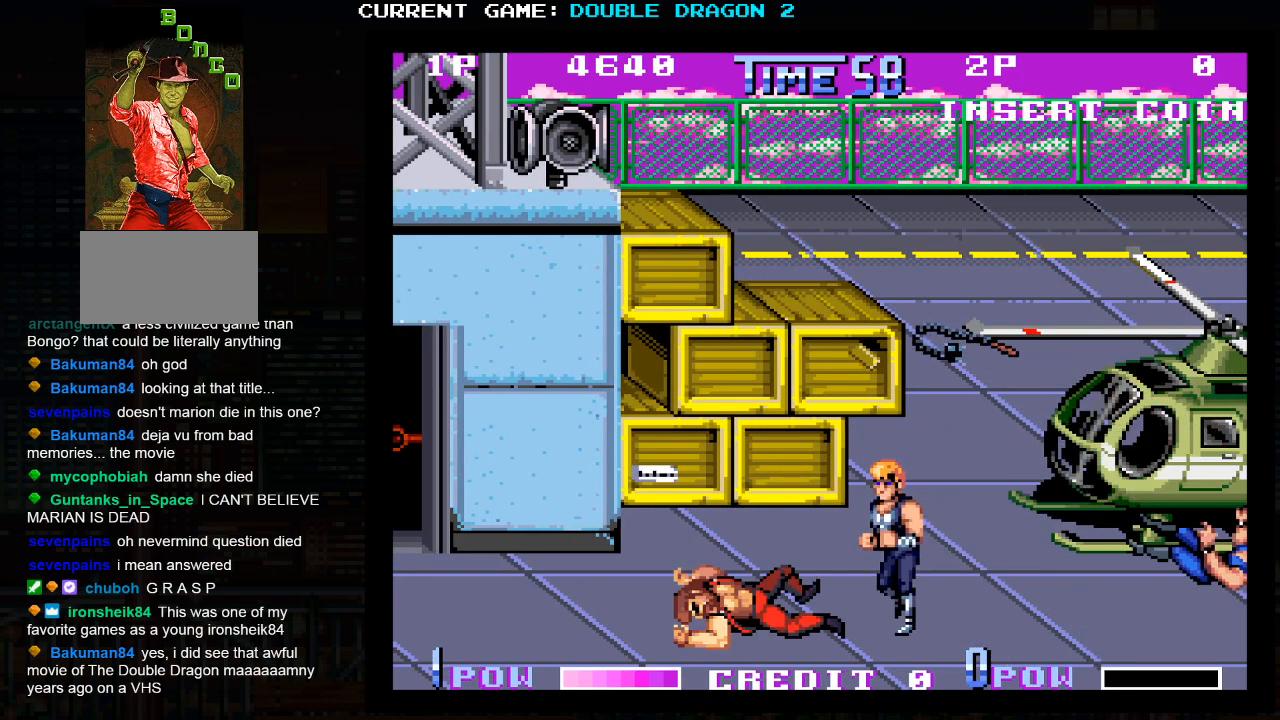
{"buttons": [], "left_stick": "left", "events": [[400, "left_stick", "left"]]}
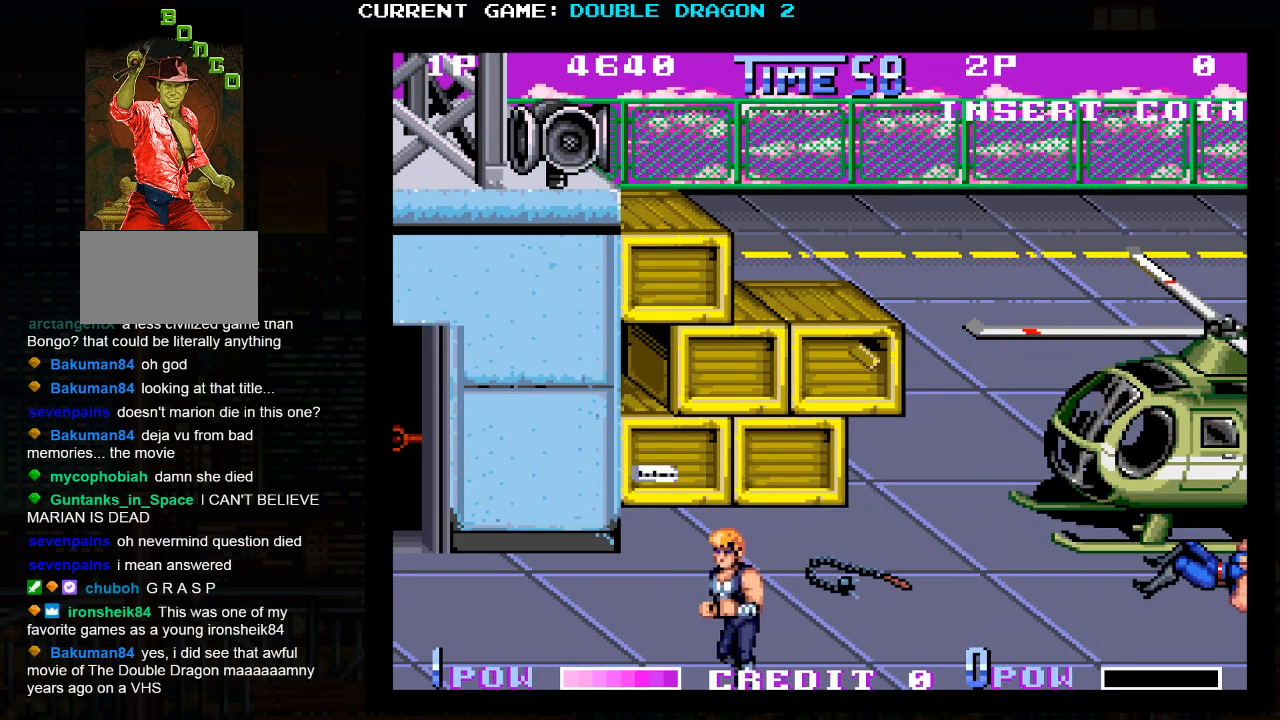
{"buttons": [], "left_stick": "up-right", "events": [[17, "left_stick", "center"], [300, "left_stick", "up-right"]]}
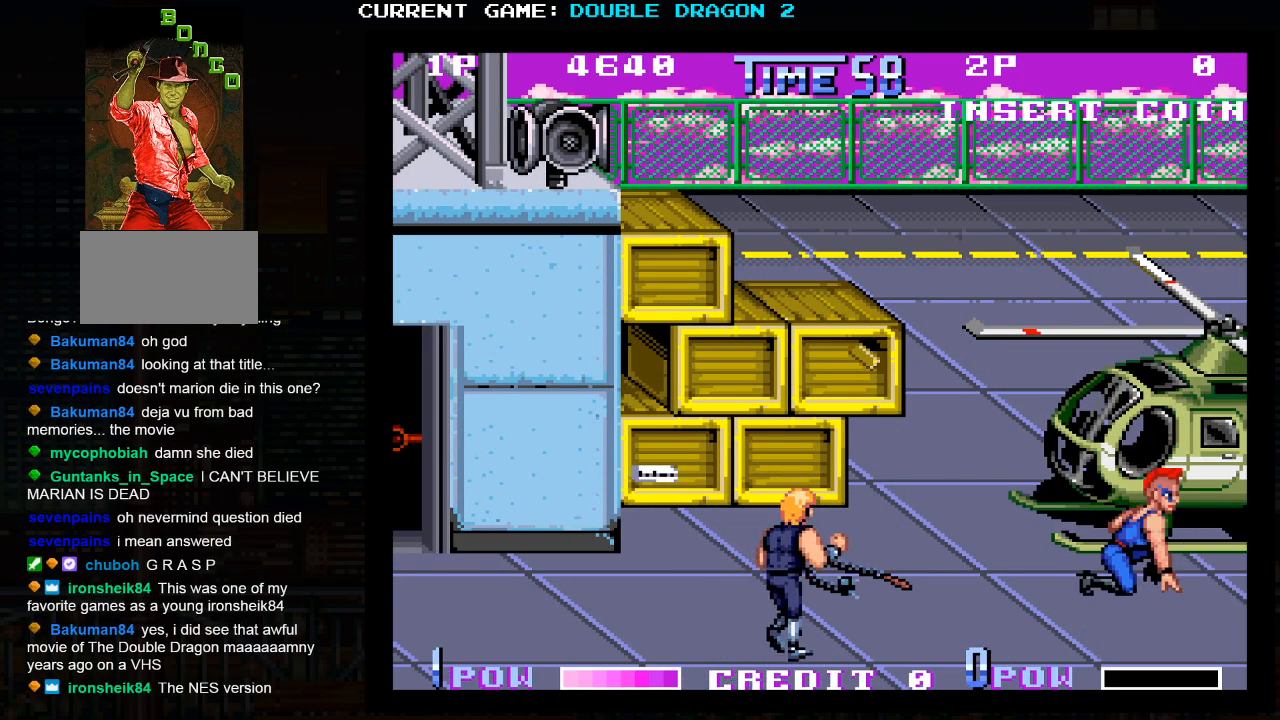
{"buttons": [], "left_stick": "down-left", "events": [[317, "left_stick", "down-right"], [483, "left_stick", "down-left"]]}
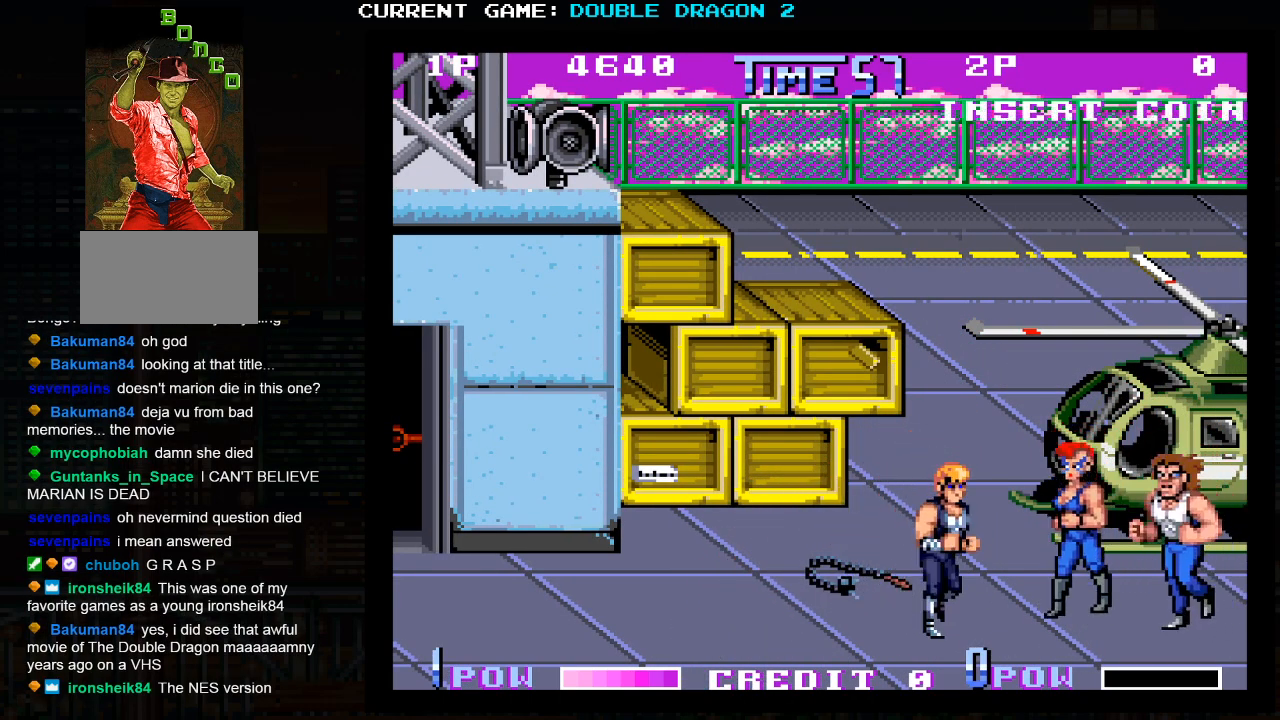
{"buttons": [], "left_stick": "up-left", "events": [[267, "left_stick", "center"], [350, "left_stick", "up"], [417, "left_stick", "up-left"]]}
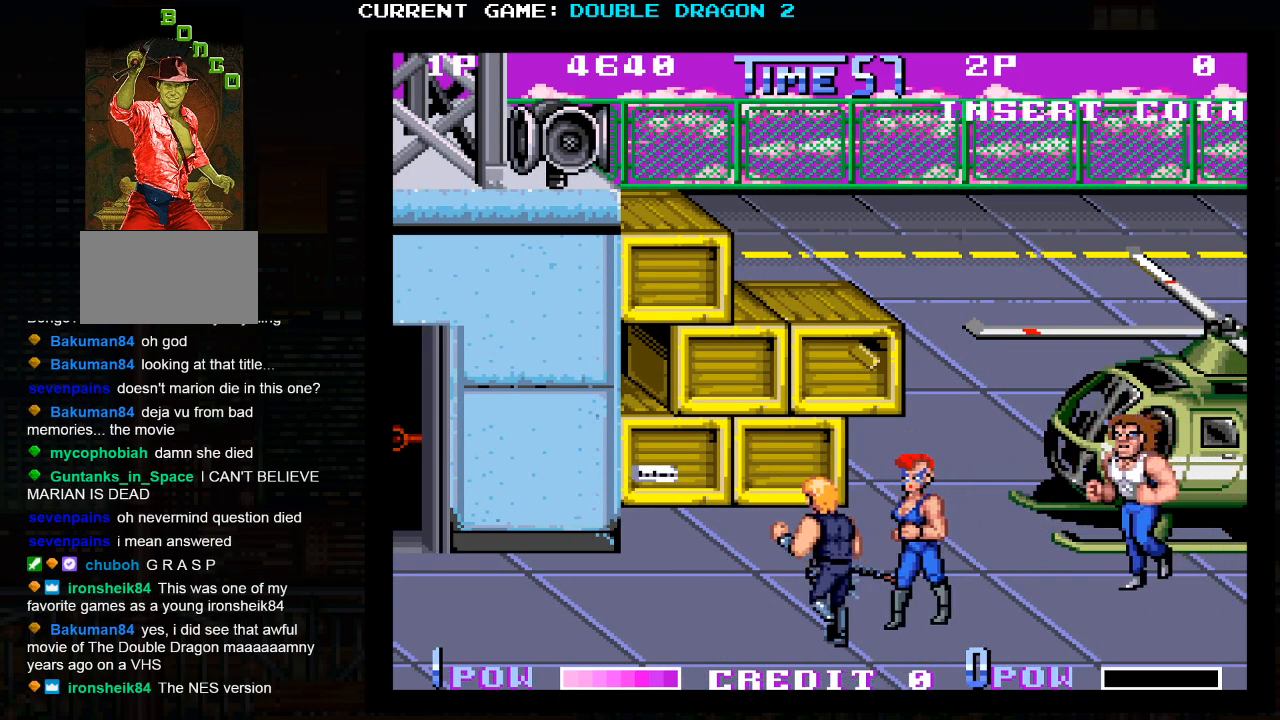
{"buttons": [], "left_stick": "center", "events": [[17, "CROSS", "down"], [17, "TRIANGLE", "down"], [50, "left_stick", "left"], [100, "CROSS", "up"], [117, "TRIANGLE", "up"], [283, "left_stick", "center"]]}
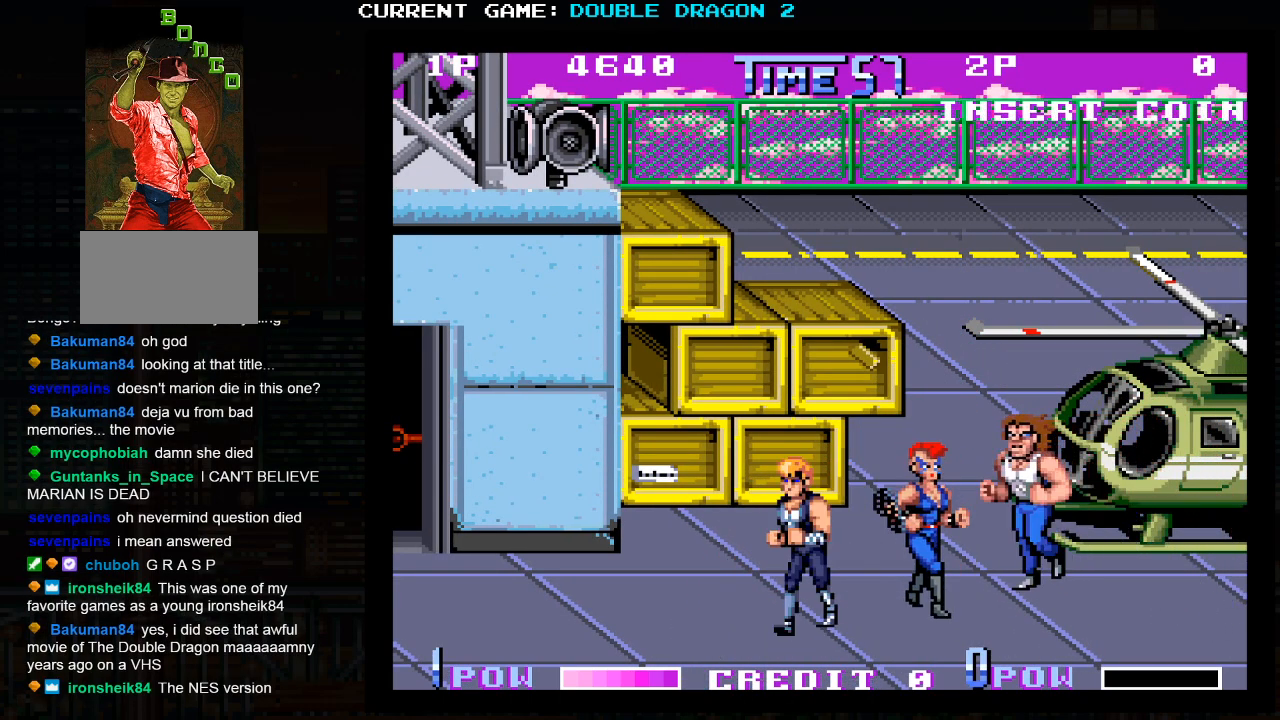
{"buttons": [], "left_stick": "center", "events": [[17, "left_stick", "down"], [267, "left_stick", "center"], [283, "CROSS", "down"], [283, "TRIANGLE", "down"], [333, "CROSS", "up"], [333, "TRIANGLE", "up"]]}
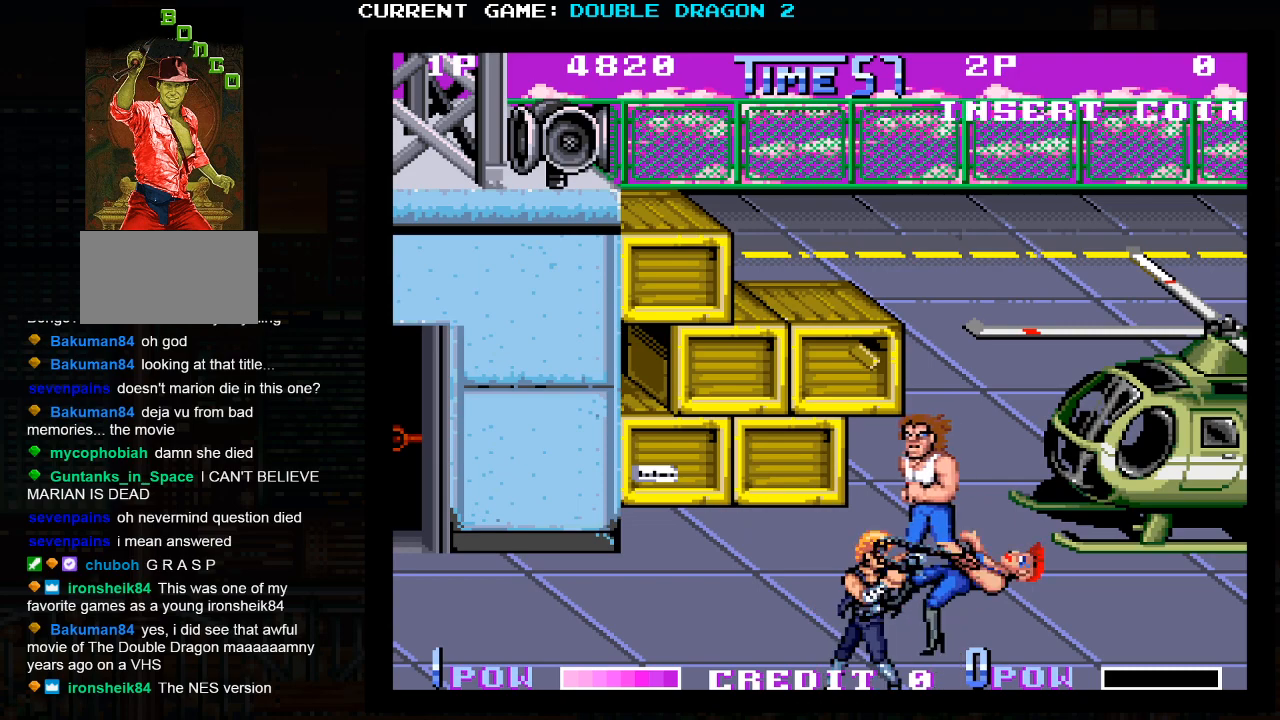
{"buttons": [], "left_stick": "center", "events": []}
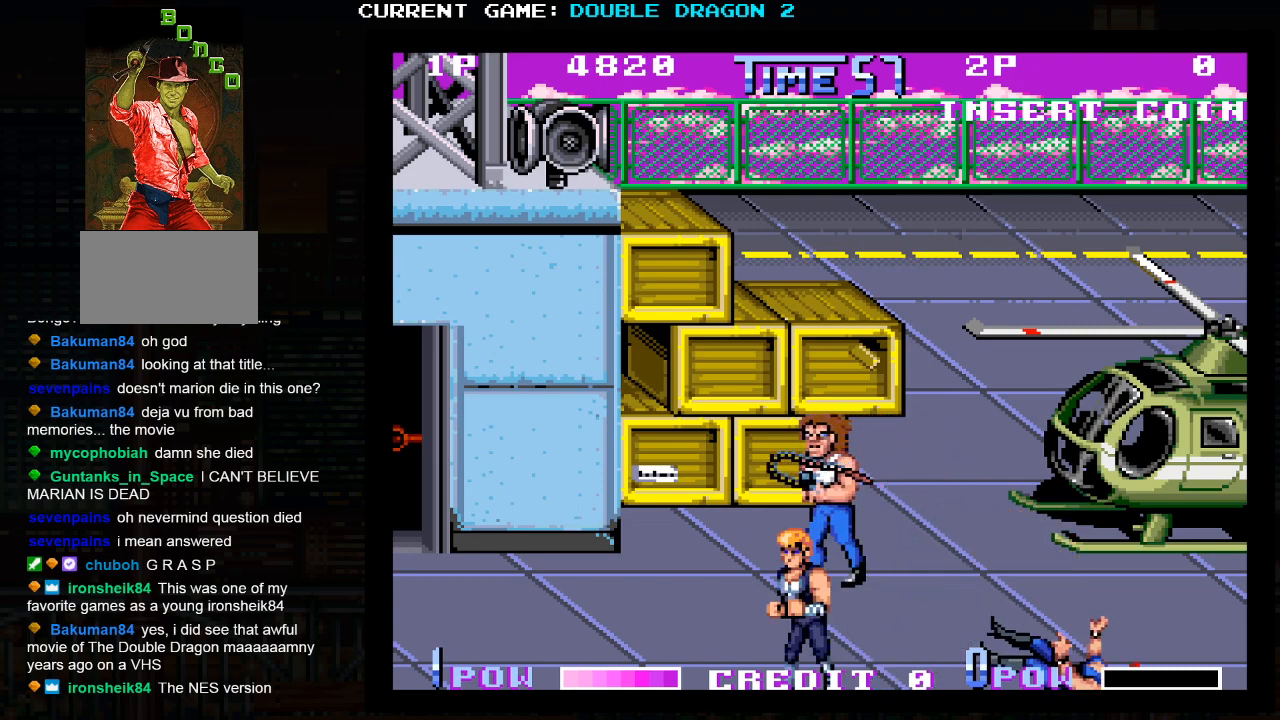
{"buttons": [], "left_stick": "center", "events": [[83, "left_stick", "right"], [383, "left_stick", "up"], [450, "left_stick", "center"]]}
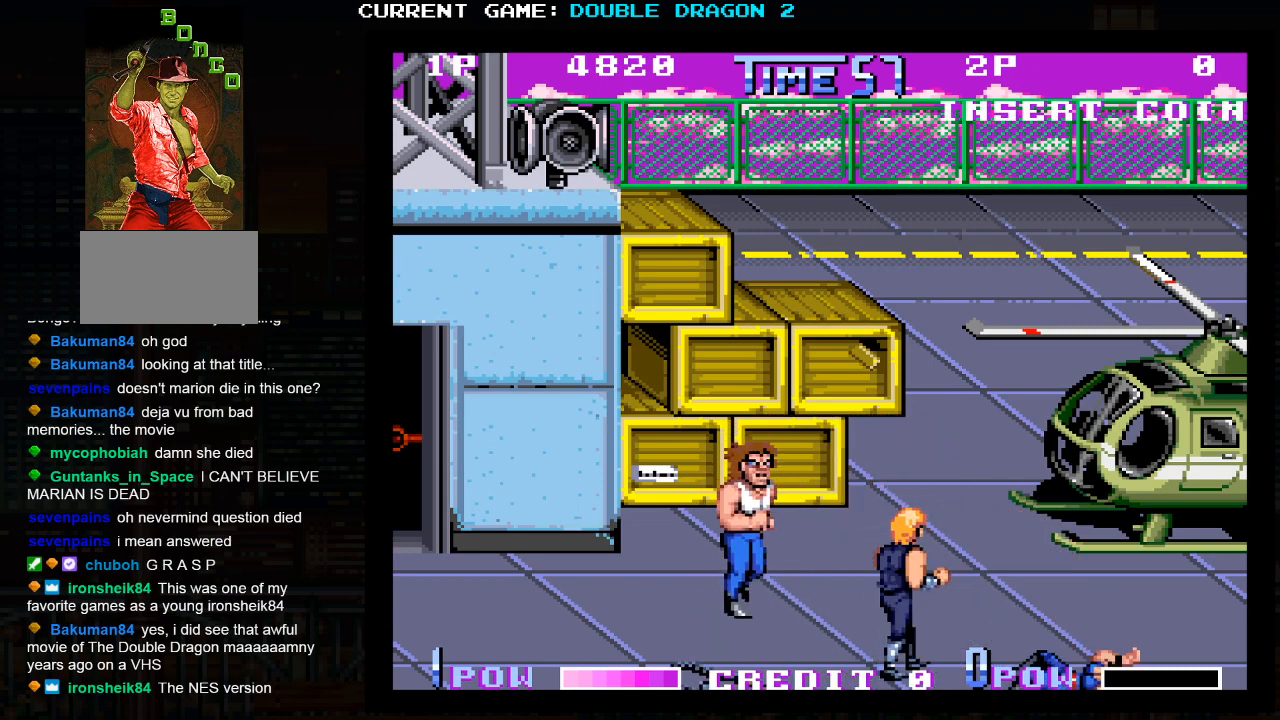
{"buttons": [], "left_stick": "center", "events": [[233, "SQUARE", "down"], [333, "SQUARE", "up"]]}
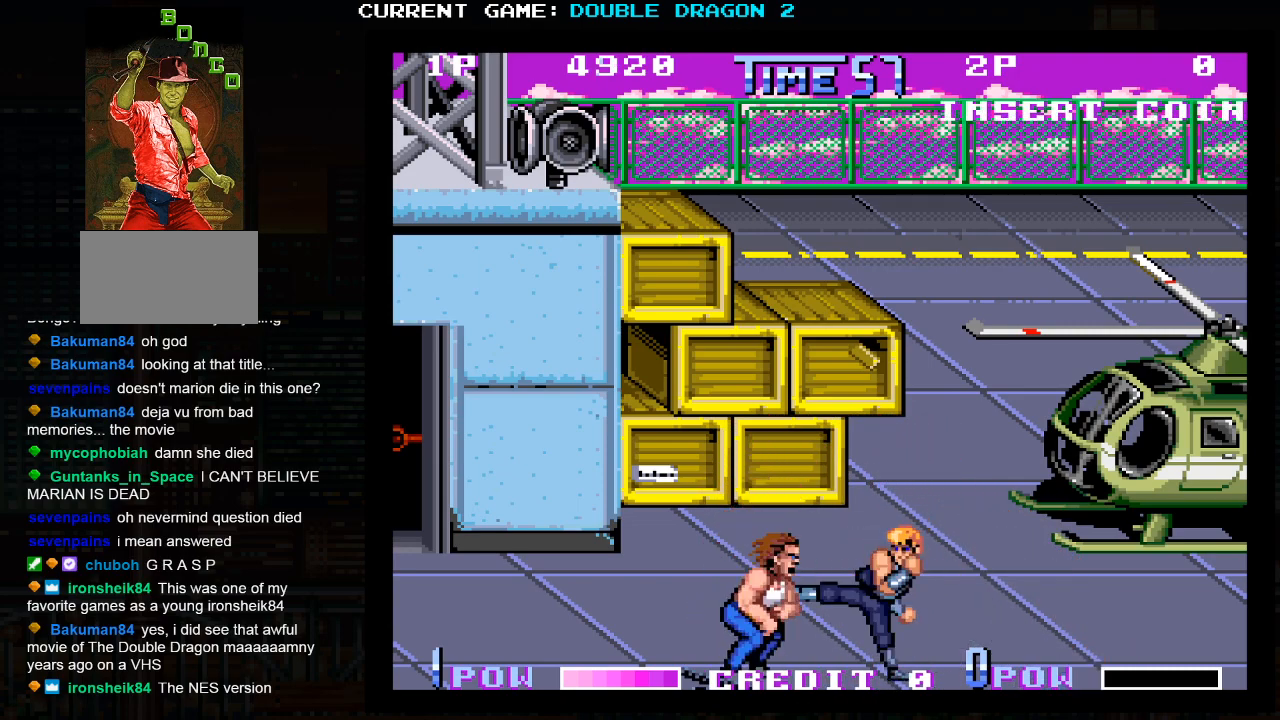
{"buttons": [], "left_stick": "left", "events": [[267, "left_stick", "left"], [300, "SQUARE", "down"], [417, "SQUARE", "up"]]}